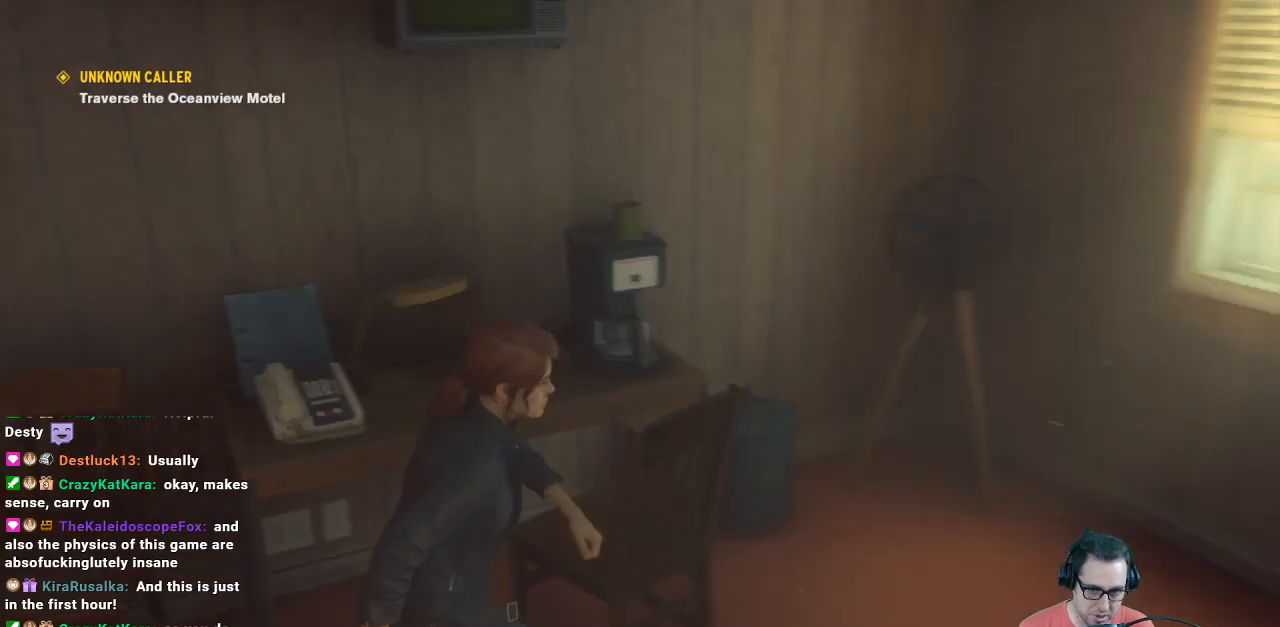
Gameplay with a controller (Xbox layout); each line is a JSON object with the inputs held at the frame after it. "events" lists button and stick changes between this image and that frame as [ms after this image, input, new state], when the widget could be followed in between.
{"buttons": [], "left_stick": "center", "right_stick": "right", "events": [[67, "left_stick", "up-right"], [67, "right_stick", "center"], [333, "left_stick", "center"], [333, "right_stick", "right"]]}
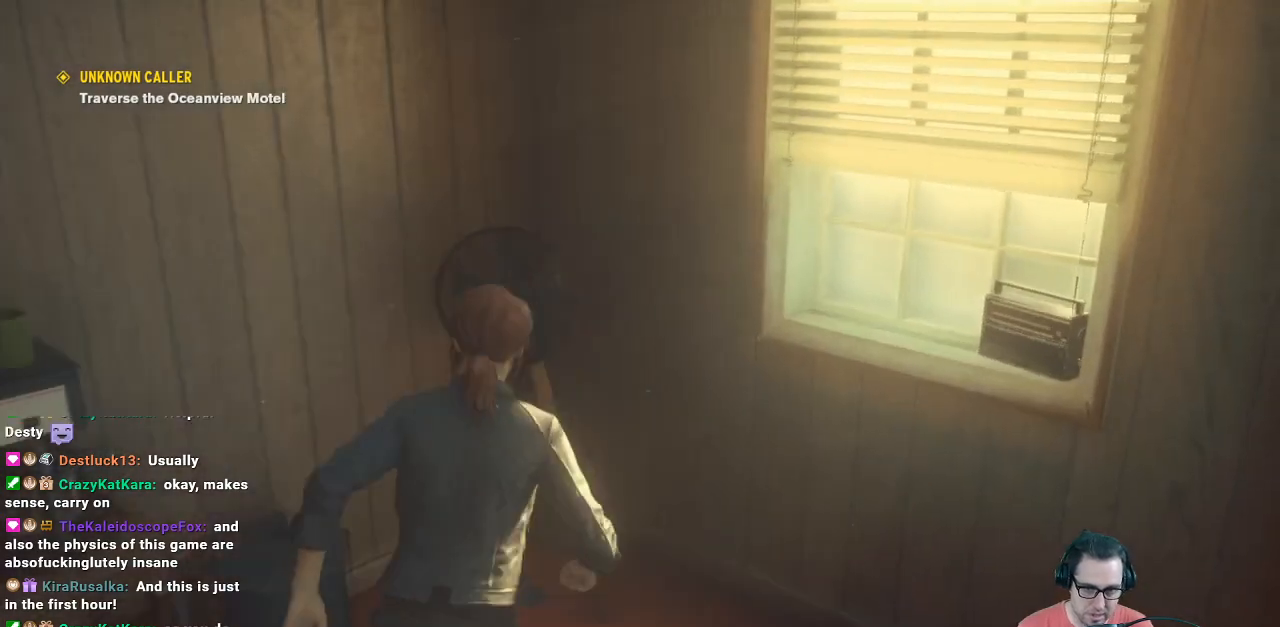
{"buttons": [], "left_stick": "up-right", "right_stick": "center", "events": [[100, "right_stick", "up-right"], [267, "left_stick", "up-right"], [267, "right_stick", "center"]]}
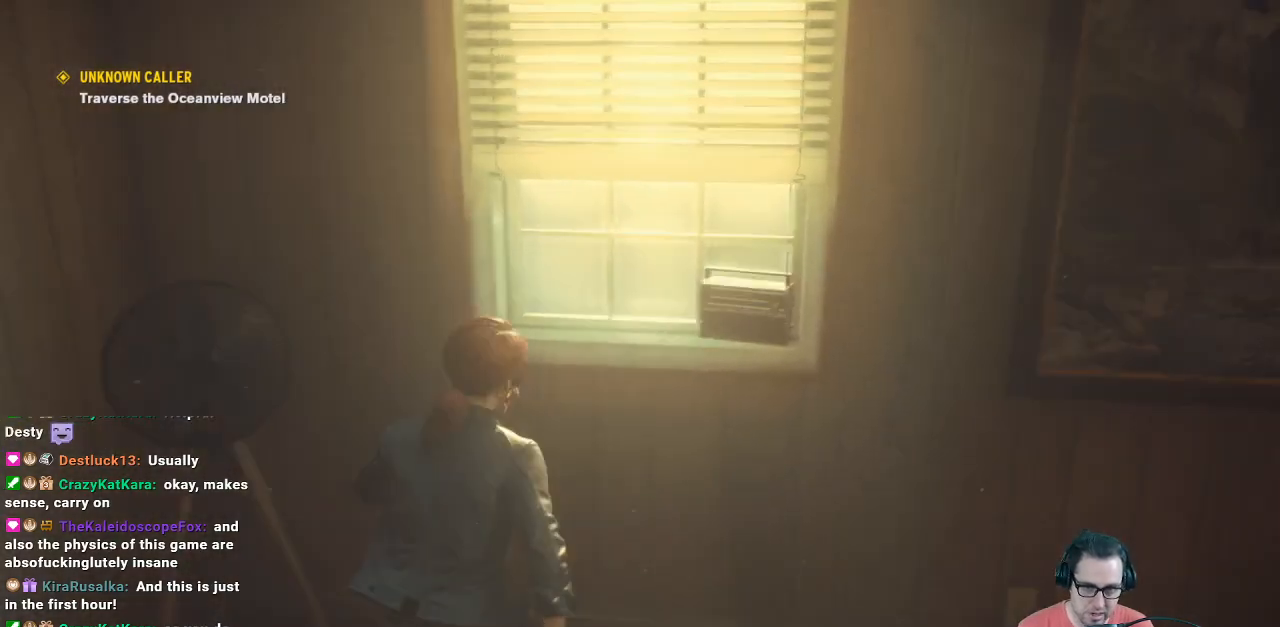
{"buttons": [], "left_stick": "up", "right_stick": "center", "events": [[133, "left_stick", "center"], [400, "left_stick", "up"]]}
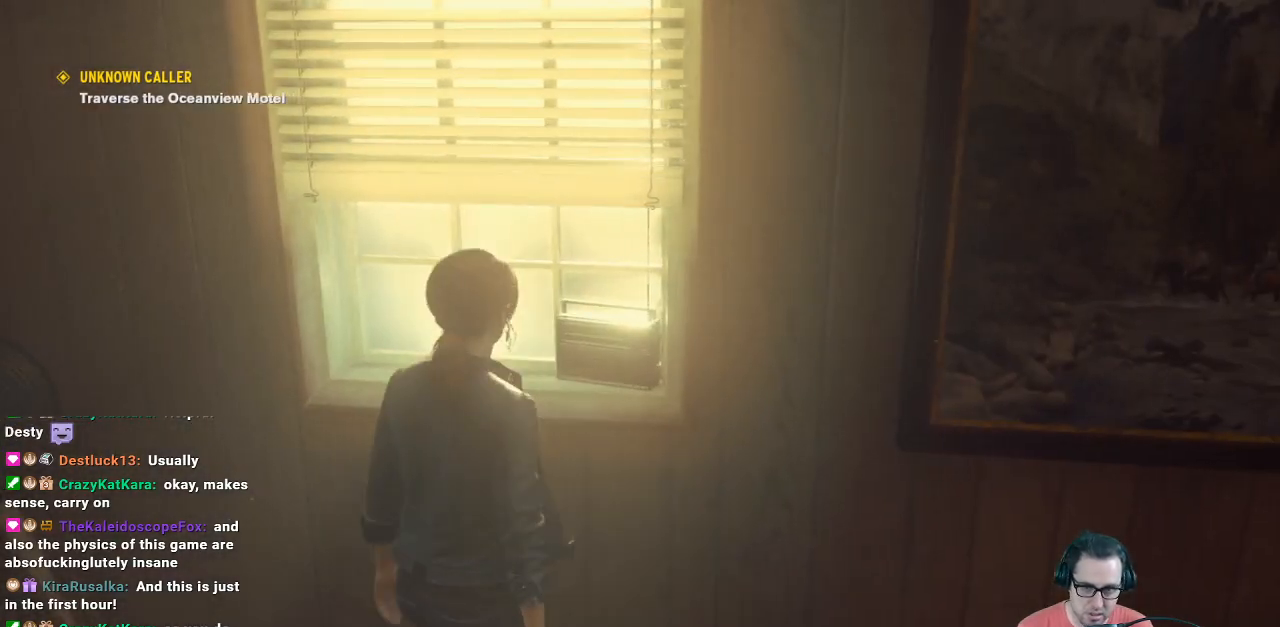
{"buttons": [], "left_stick": "right", "right_stick": "right", "events": [[100, "left_stick", "center"], [100, "right_stick", "right"], [300, "left_stick", "right"]]}
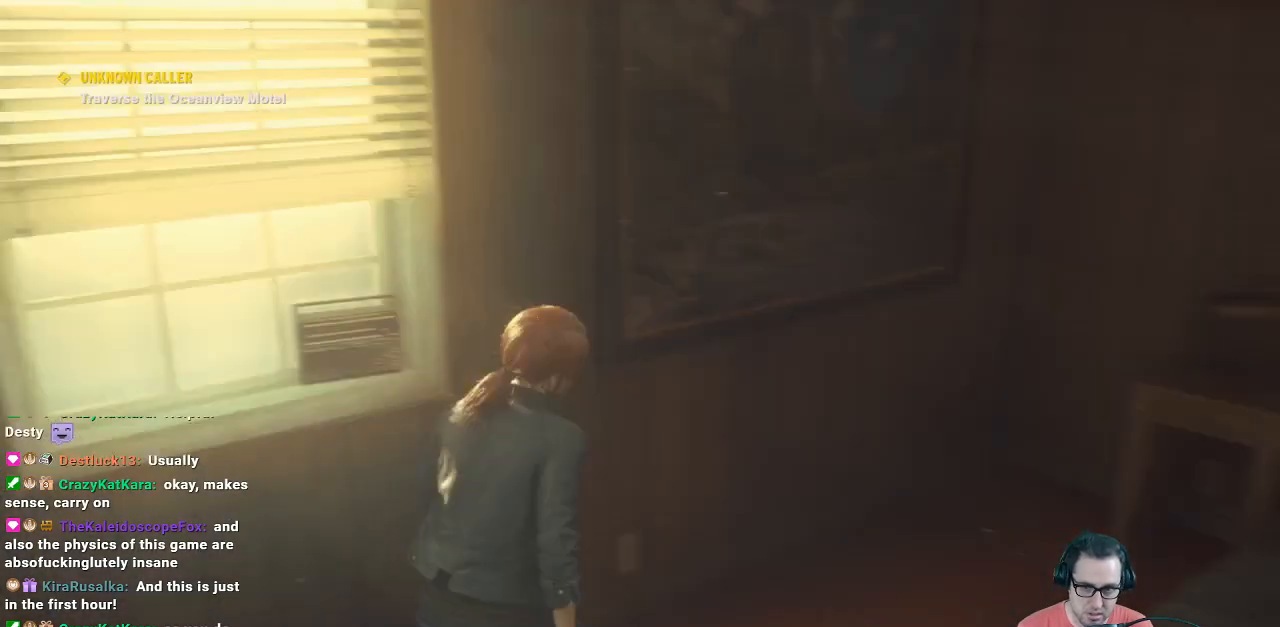
{"buttons": [], "left_stick": "center", "right_stick": "right", "events": [[100, "left_stick", "up-right"], [200, "right_stick", "center"], [267, "left_stick", "center"], [400, "right_stick", "right"]]}
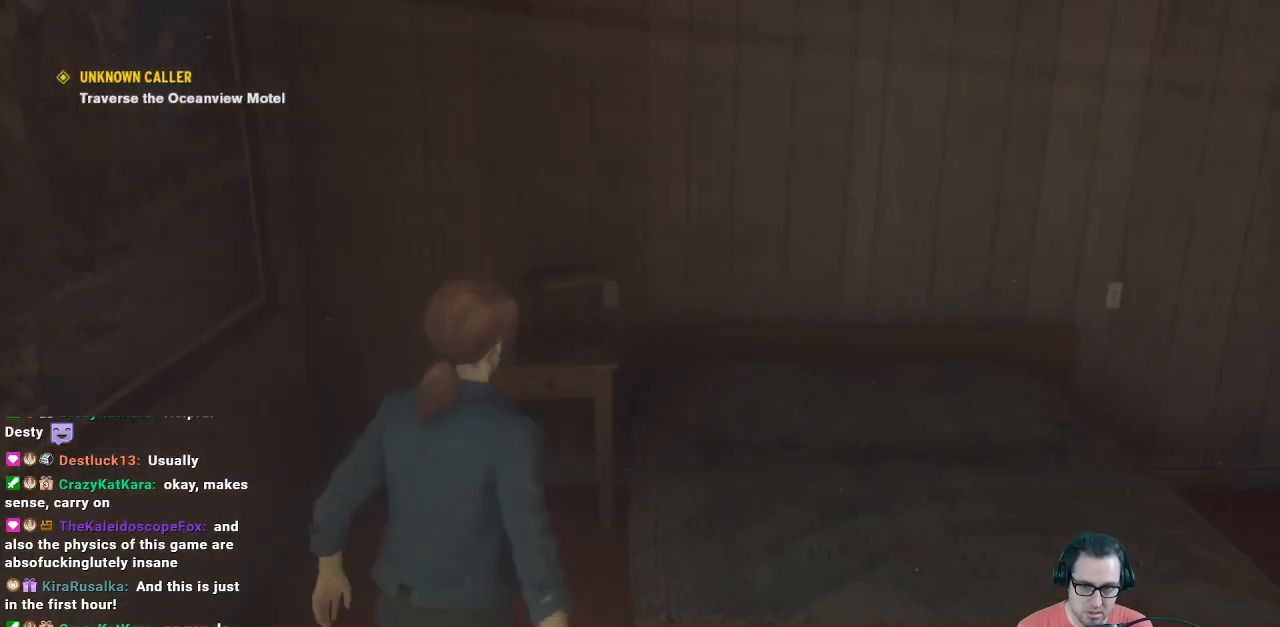
{"buttons": [], "left_stick": "up-right", "right_stick": "center", "events": [[100, "left_stick", "down-right"], [267, "left_stick", "right"], [400, "left_stick", "up-right"], [400, "right_stick", "up-right"], [500, "right_stick", "center"]]}
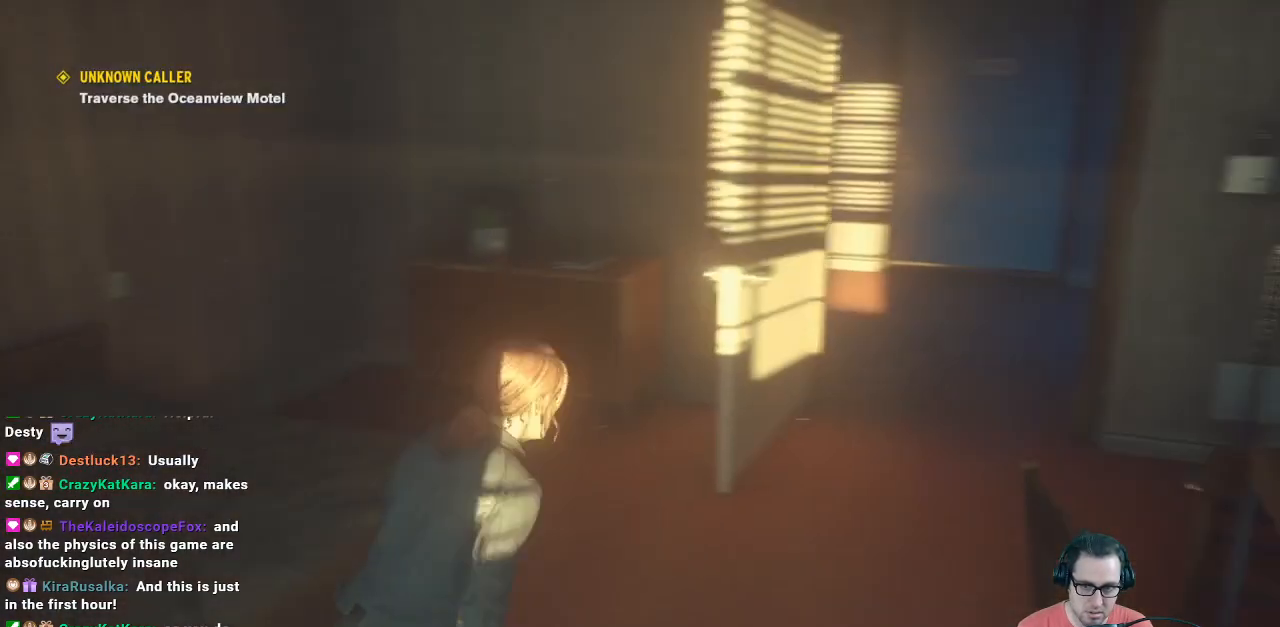
{"buttons": [], "left_stick": "up", "right_stick": "center", "events": [[500, "left_stick", "up"]]}
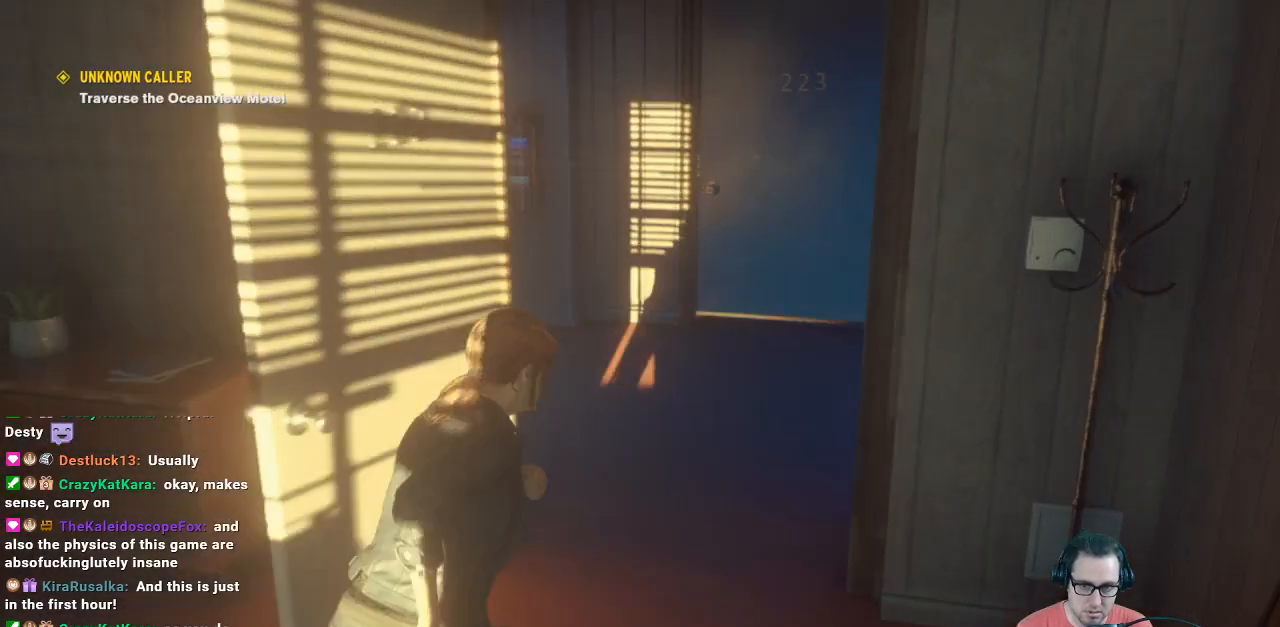
{"buttons": [], "left_stick": "up-left", "right_stick": "right", "events": [[100, "right_stick", "right"], [367, "left_stick", "up-left"]]}
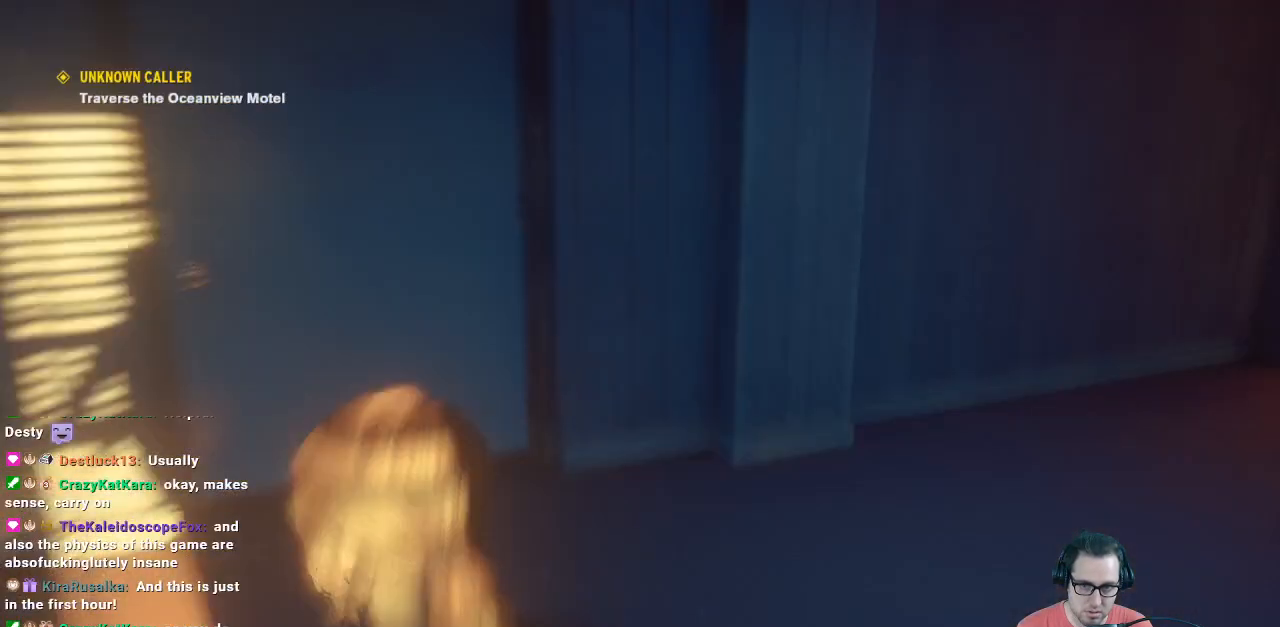
{"buttons": [], "left_stick": "up", "right_stick": "up-right", "events": [[267, "left_stick", "center"], [267, "right_stick", "center"], [467, "left_stick", "up"], [467, "right_stick", "up-right"]]}
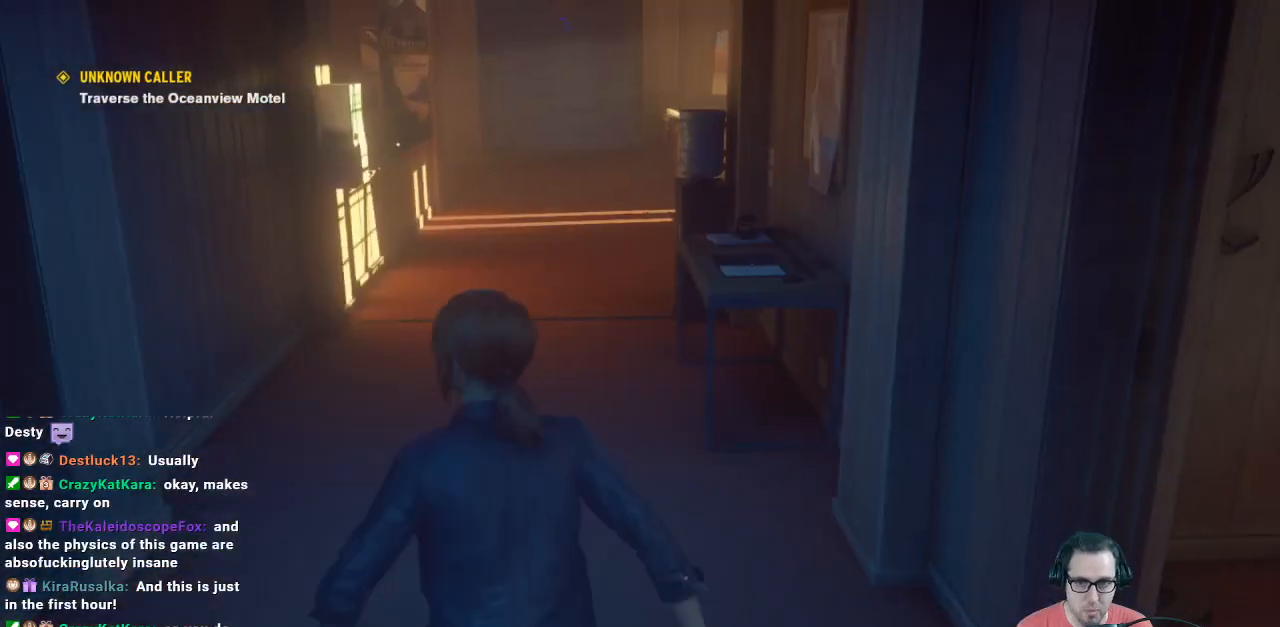
{"buttons": [], "left_stick": "up", "right_stick": "center", "events": [[167, "right_stick", "center"]]}
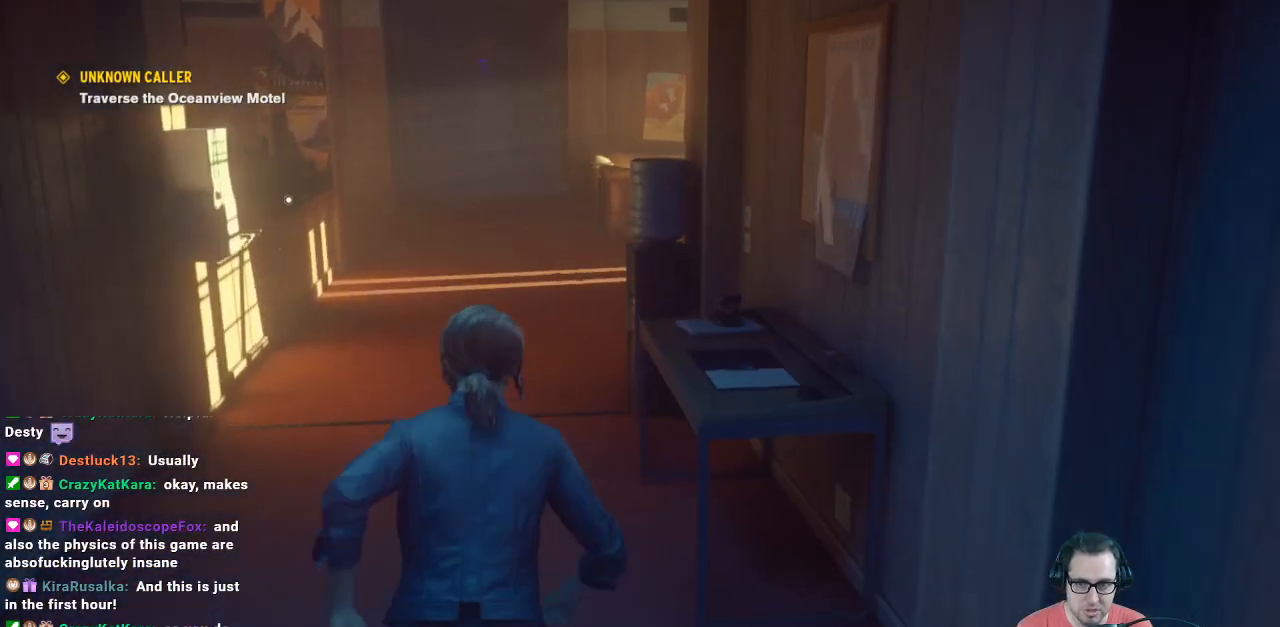
{"buttons": [], "left_stick": "up", "right_stick": "center", "events": []}
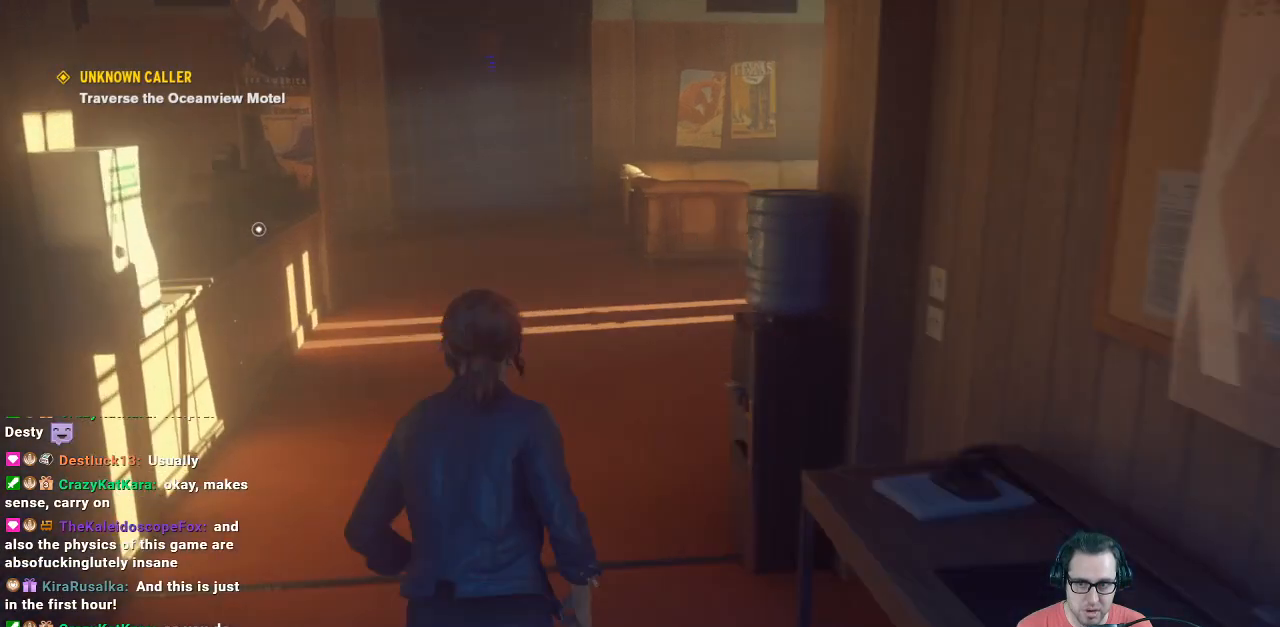
{"buttons": [], "left_stick": "center", "right_stick": "up", "events": [[400, "right_stick", "up"], [467, "left_stick", "center"]]}
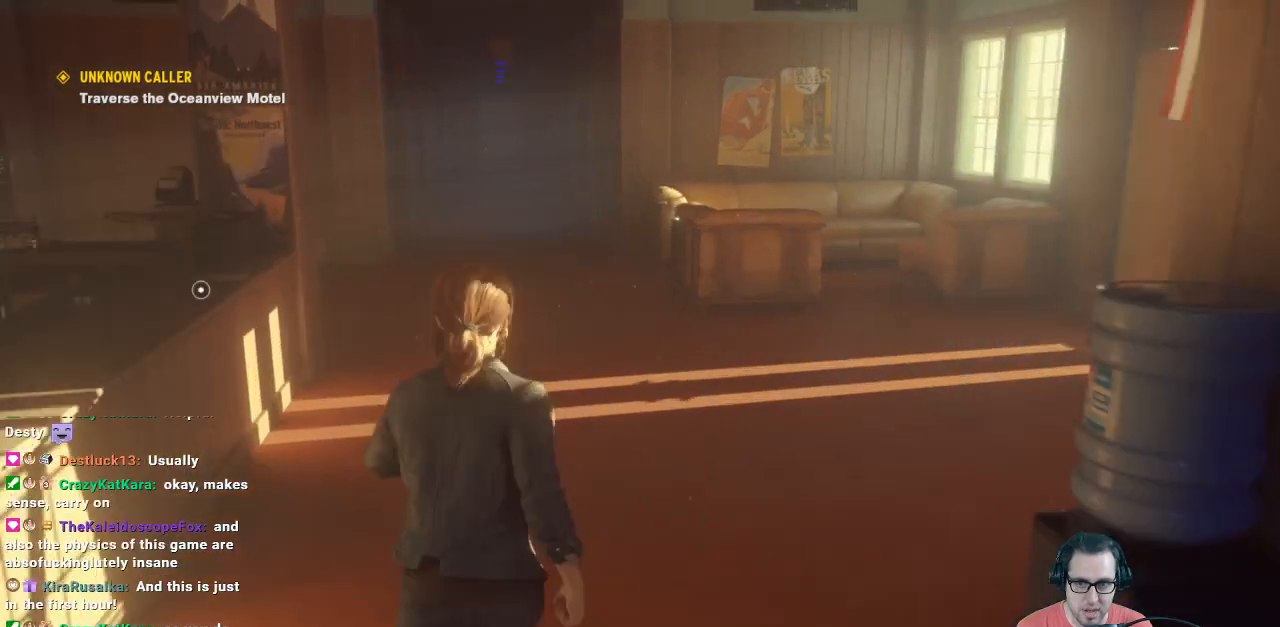
{"buttons": [], "left_stick": "center", "right_stick": "up", "events": [[67, "right_stick", "center"], [500, "right_stick", "up"]]}
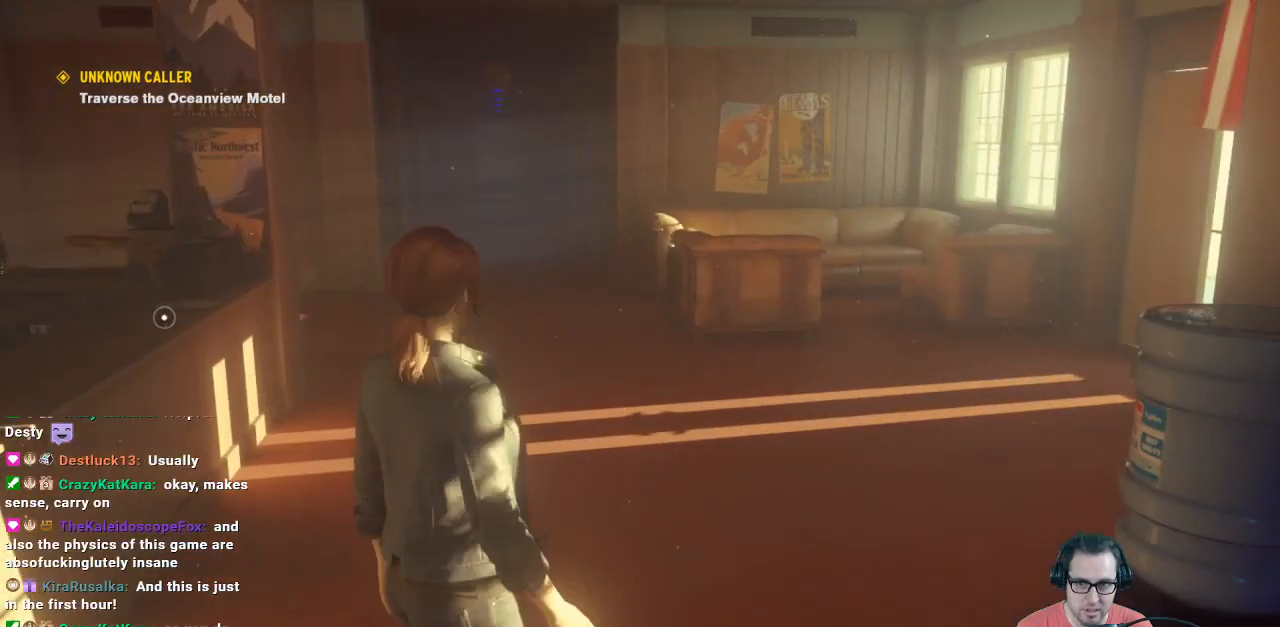
{"buttons": [], "left_stick": "center", "right_stick": "right", "events": [[100, "left_stick", "up"], [267, "left_stick", "center"], [267, "right_stick", "center"], [467, "right_stick", "right"]]}
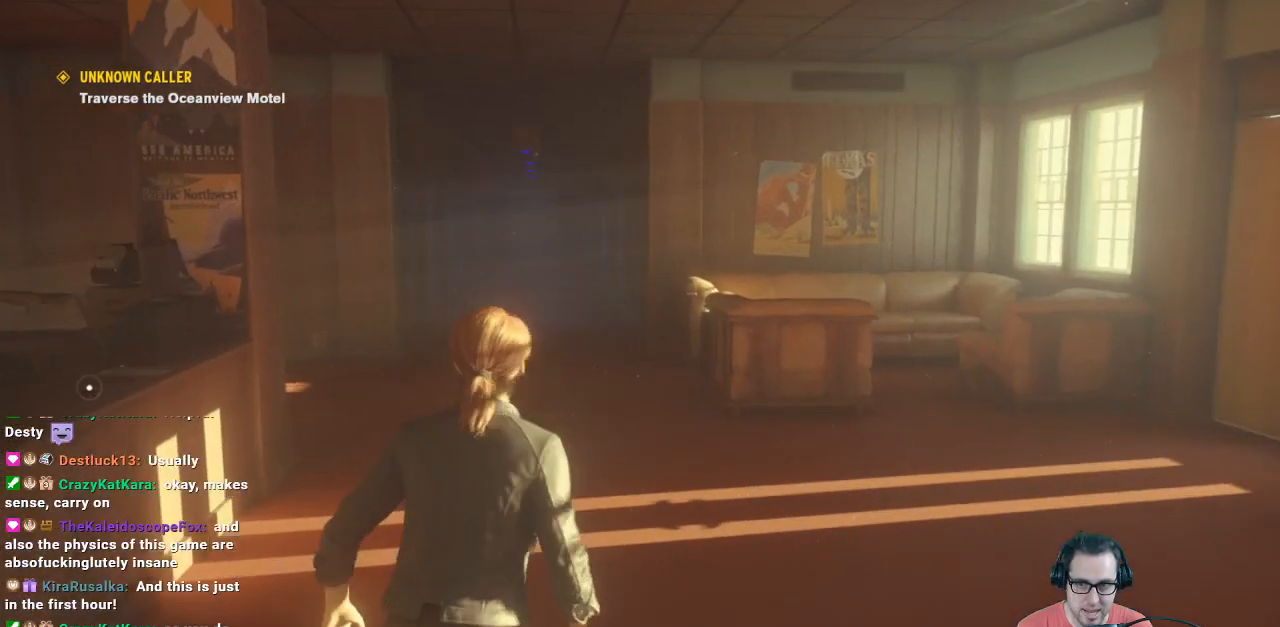
{"buttons": [], "left_stick": "up", "right_stick": "center", "events": [[33, "left_stick", "up"], [433, "right_stick", "center"]]}
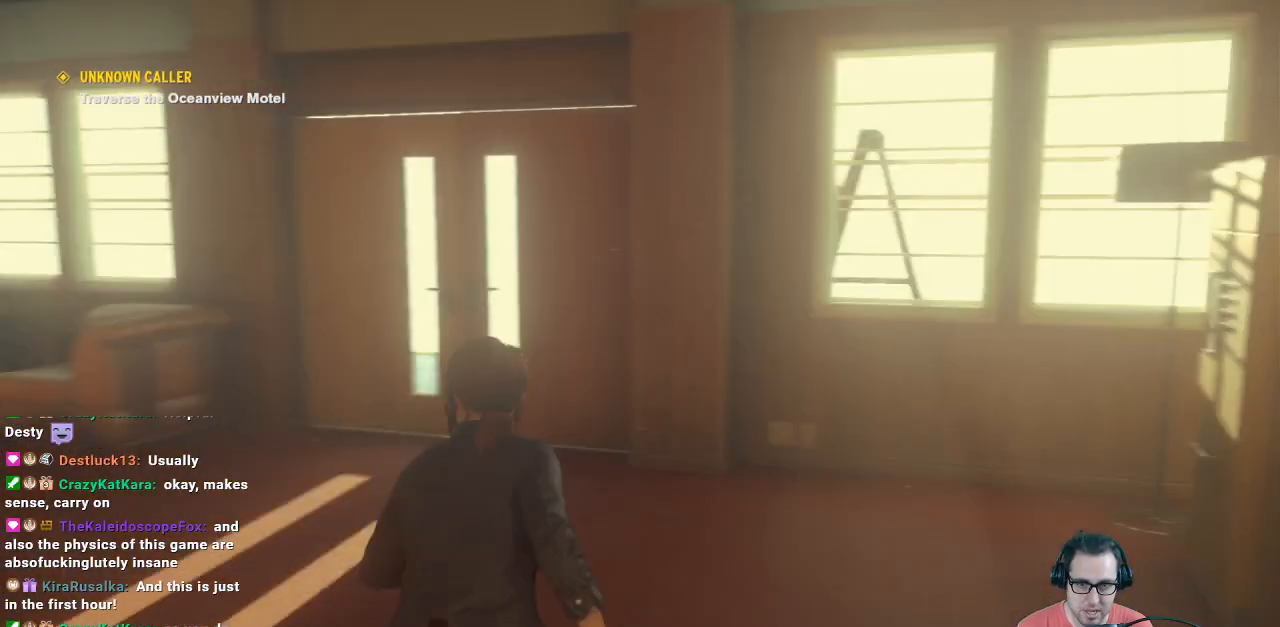
{"buttons": [], "left_stick": "center", "right_stick": "right", "events": [[400, "right_stick", "right"], [500, "left_stick", "center"]]}
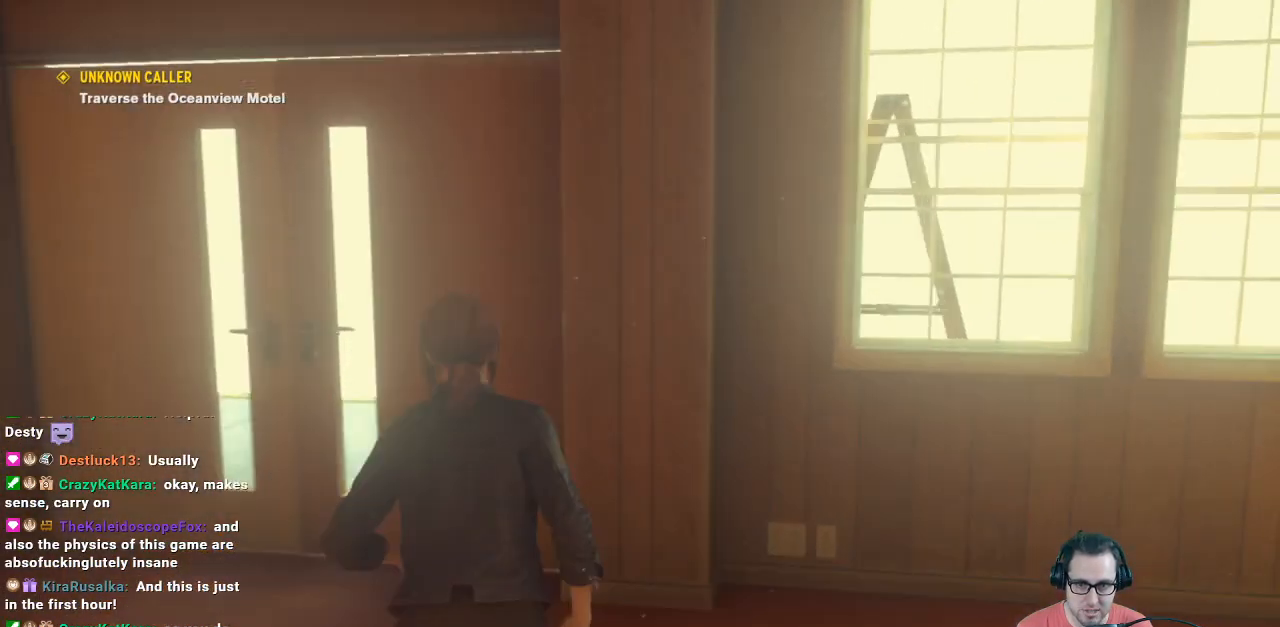
{"buttons": [], "left_stick": "up", "right_stick": "center", "events": [[333, "left_stick", "up"], [400, "right_stick", "center"]]}
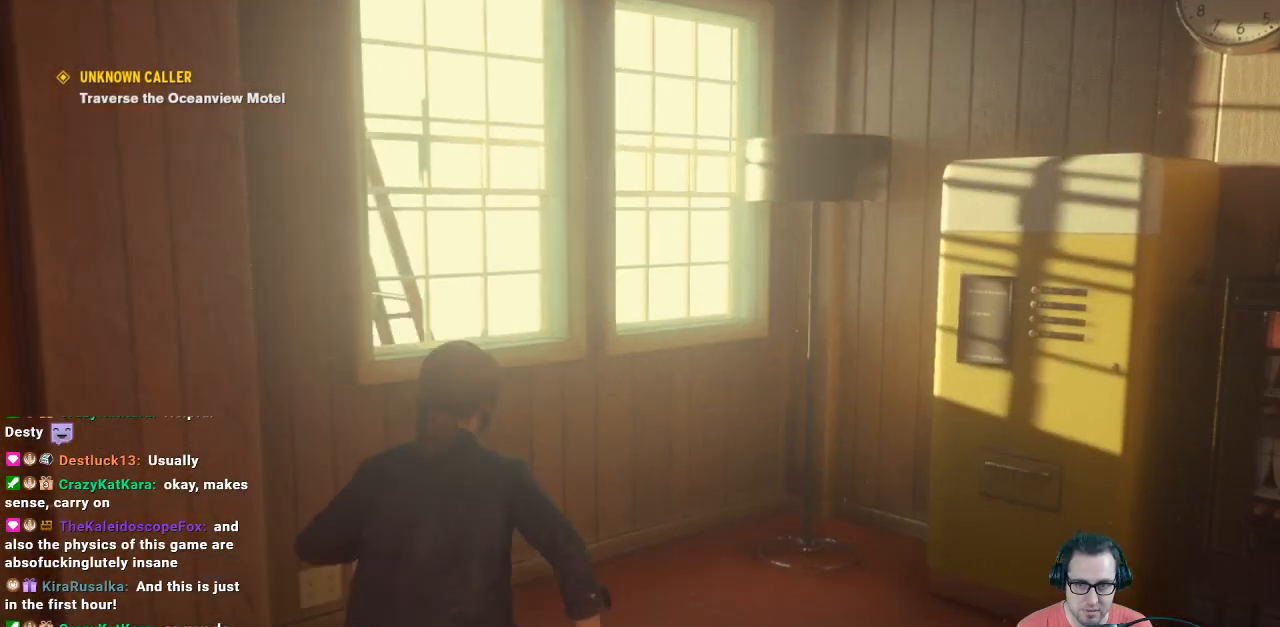
{"buttons": [], "left_stick": "up", "right_stick": "left", "events": [[133, "right_stick", "left"]]}
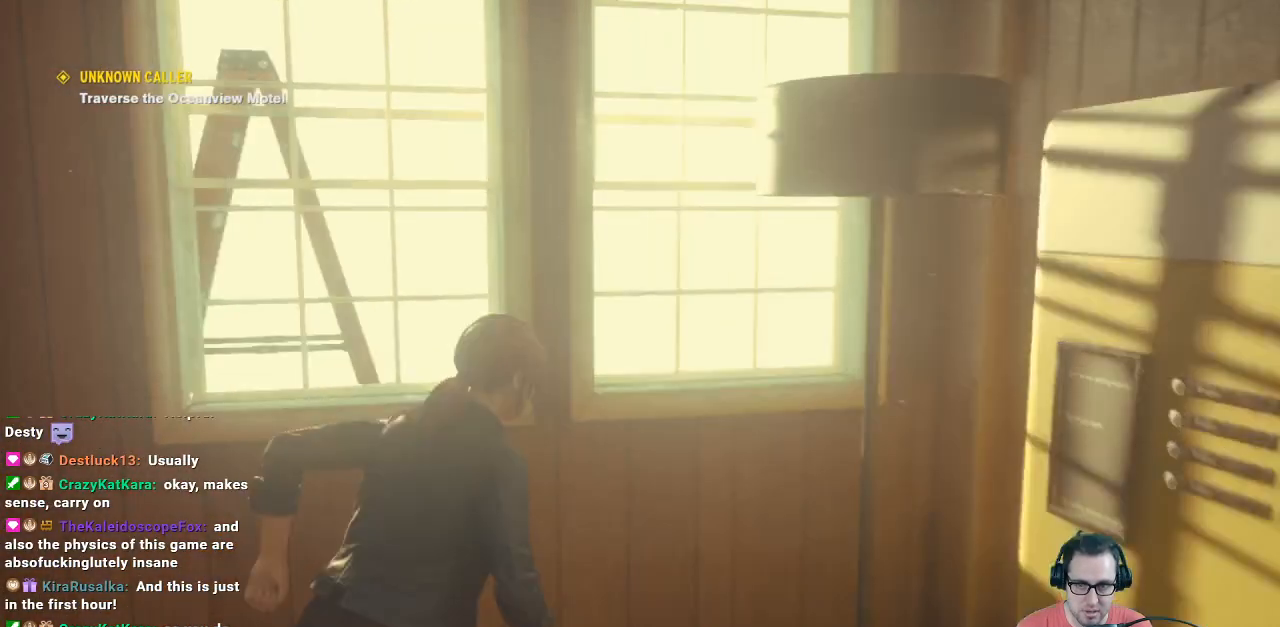
{"buttons": [], "left_stick": "down", "right_stick": "right", "events": [[100, "right_stick", "center"], [133, "left_stick", "center"], [400, "left_stick", "down"], [400, "right_stick", "right"]]}
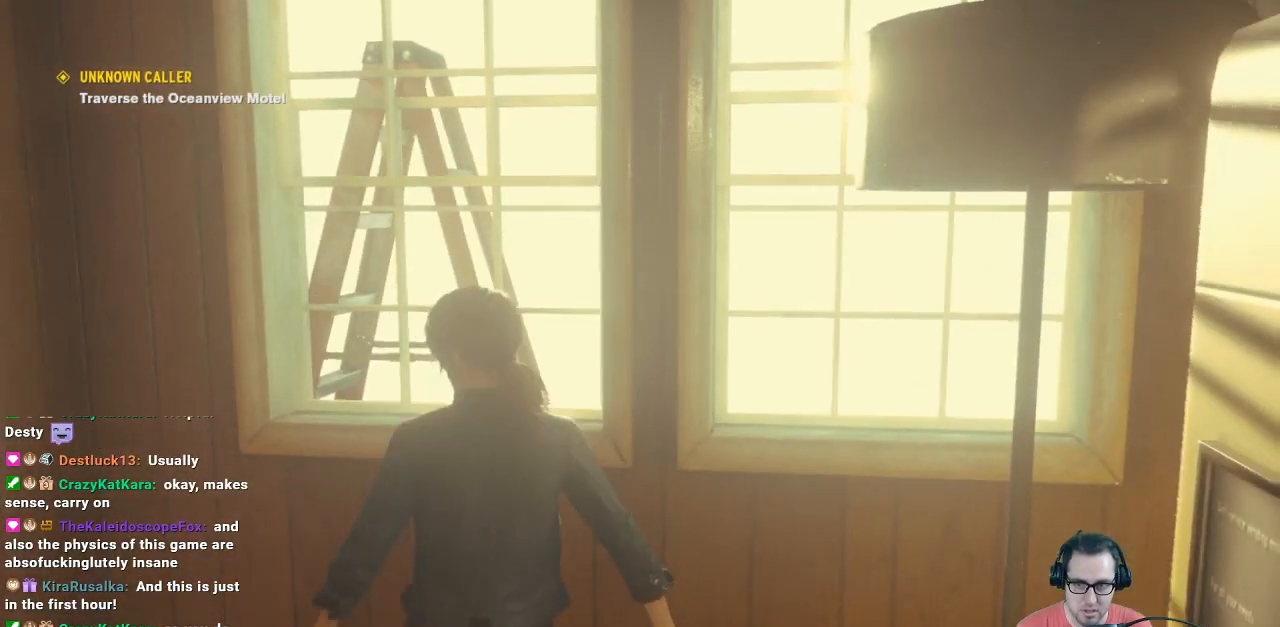
{"buttons": [], "left_stick": "center", "right_stick": "center", "events": [[133, "left_stick", "down-right"], [367, "left_stick", "up-right"], [367, "right_stick", "center"], [500, "left_stick", "center"]]}
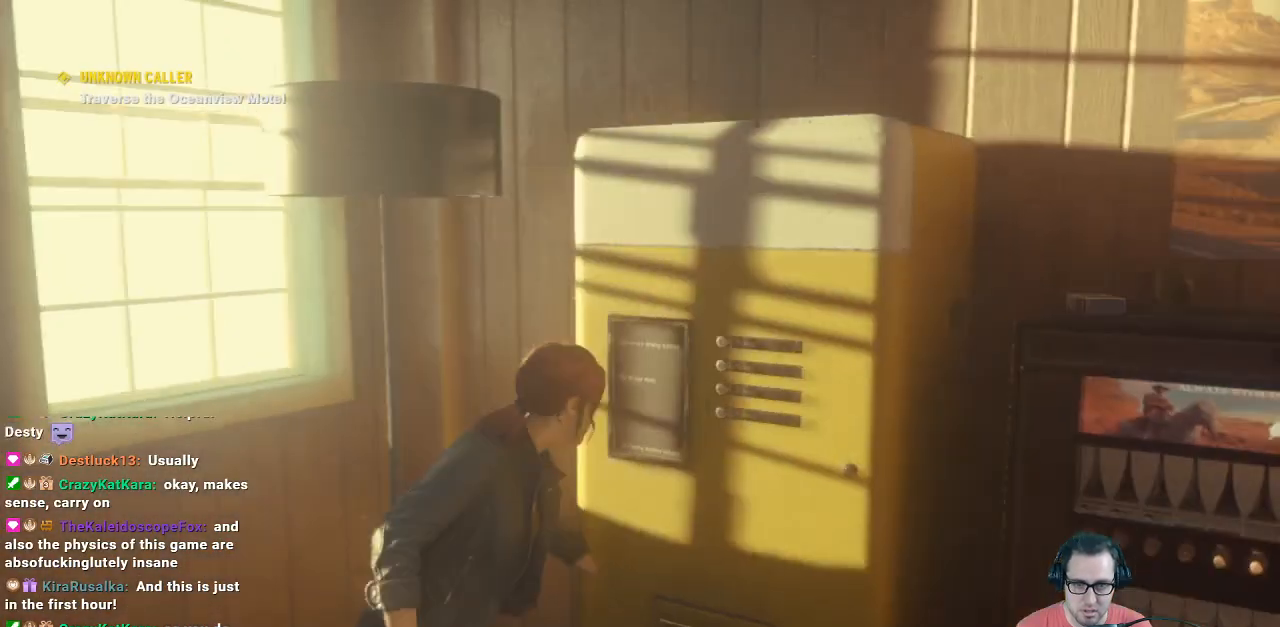
{"buttons": [], "left_stick": "right", "right_stick": "right", "events": [[67, "right_stick", "right"], [133, "left_stick", "down-right"], [400, "left_stick", "right"]]}
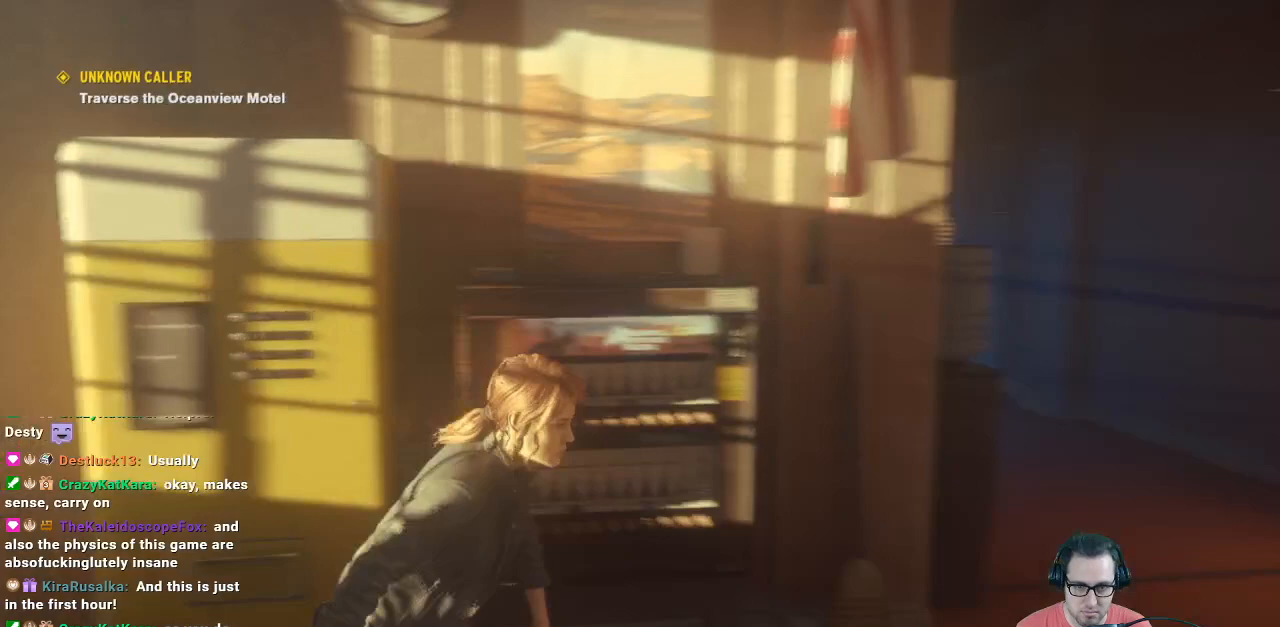
{"buttons": [], "left_stick": "up-right", "right_stick": "center", "events": [[100, "left_stick", "up-right"], [333, "right_stick", "center"]]}
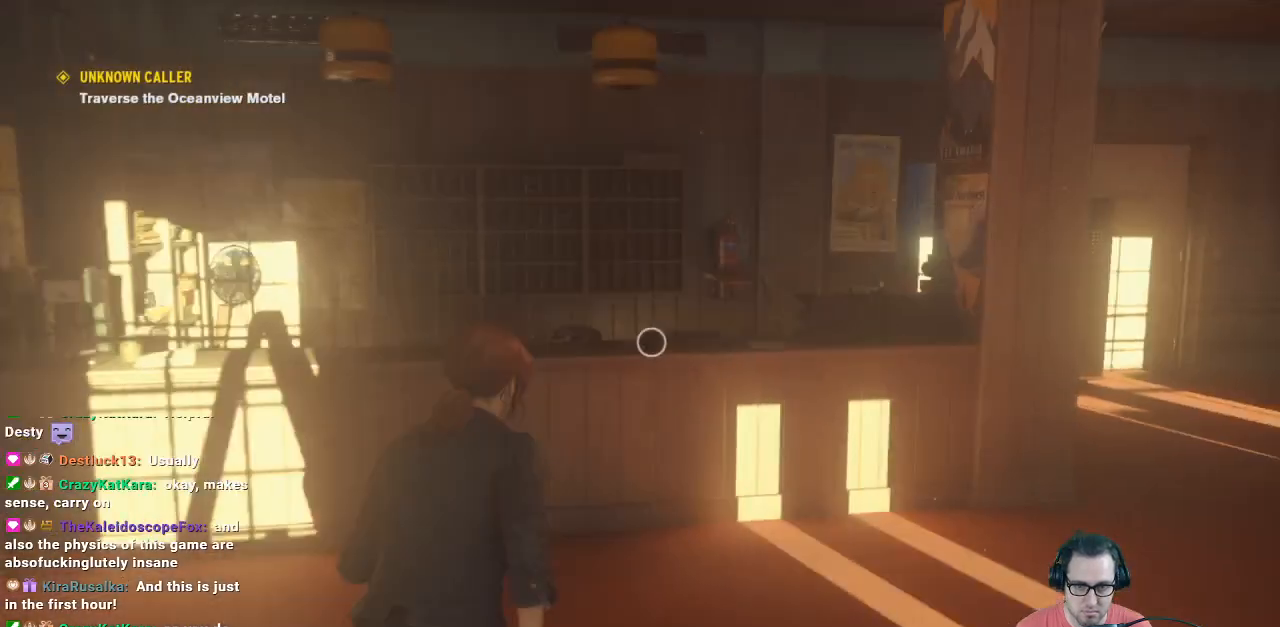
{"buttons": [], "left_stick": "right", "right_stick": "center", "events": [[133, "left_stick", "up"], [300, "left_stick", "center"], [500, "left_stick", "right"]]}
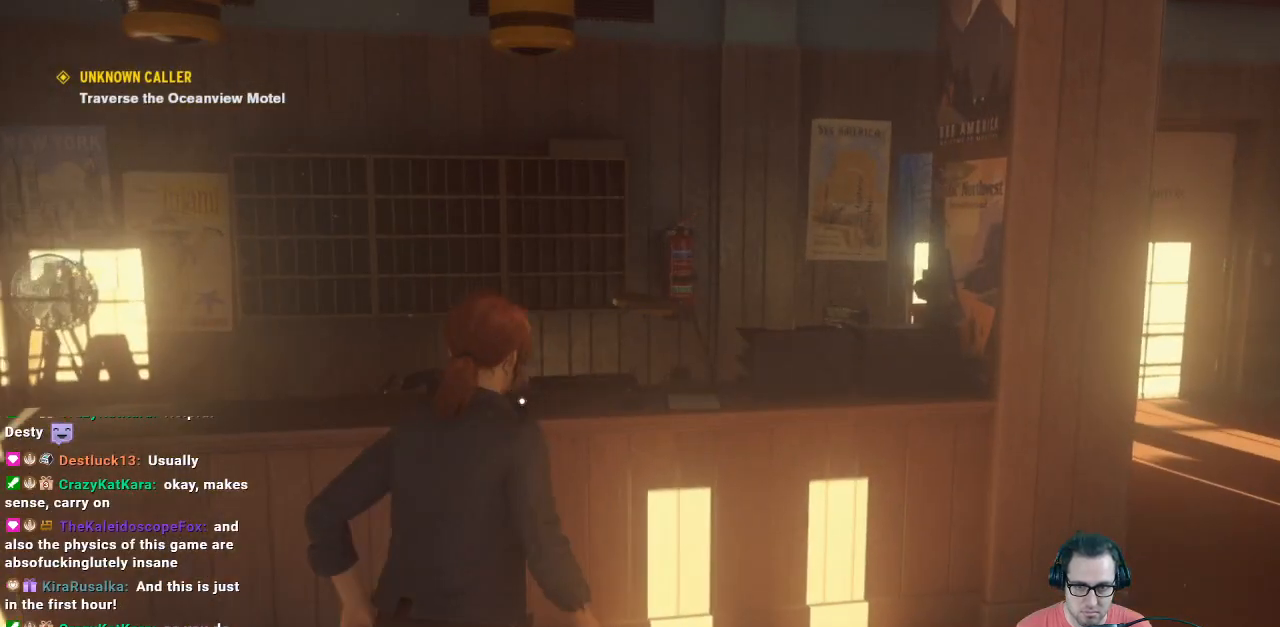
{"buttons": [], "left_stick": "up-right", "right_stick": "right", "events": [[33, "right_stick", "right"], [100, "left_stick", "up"], [100, "right_stick", "center"], [267, "left_stick", "up-right"], [267, "right_stick", "right"]]}
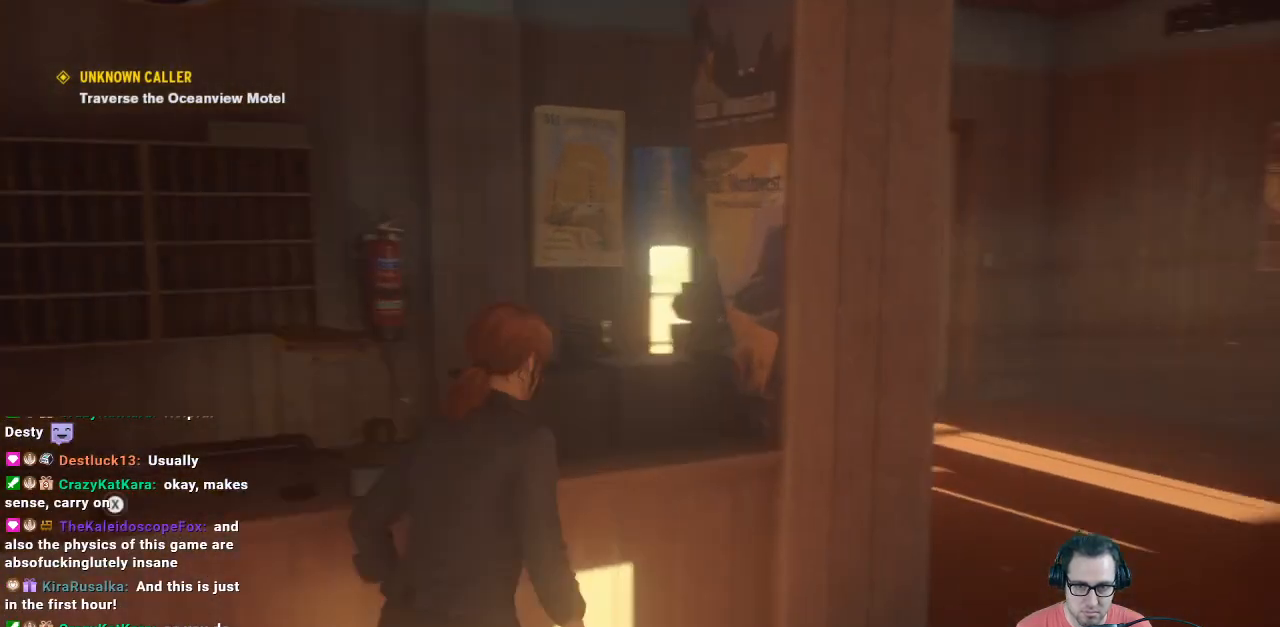
{"buttons": [], "left_stick": "up-right", "right_stick": "center", "events": [[167, "right_stick", "center"]]}
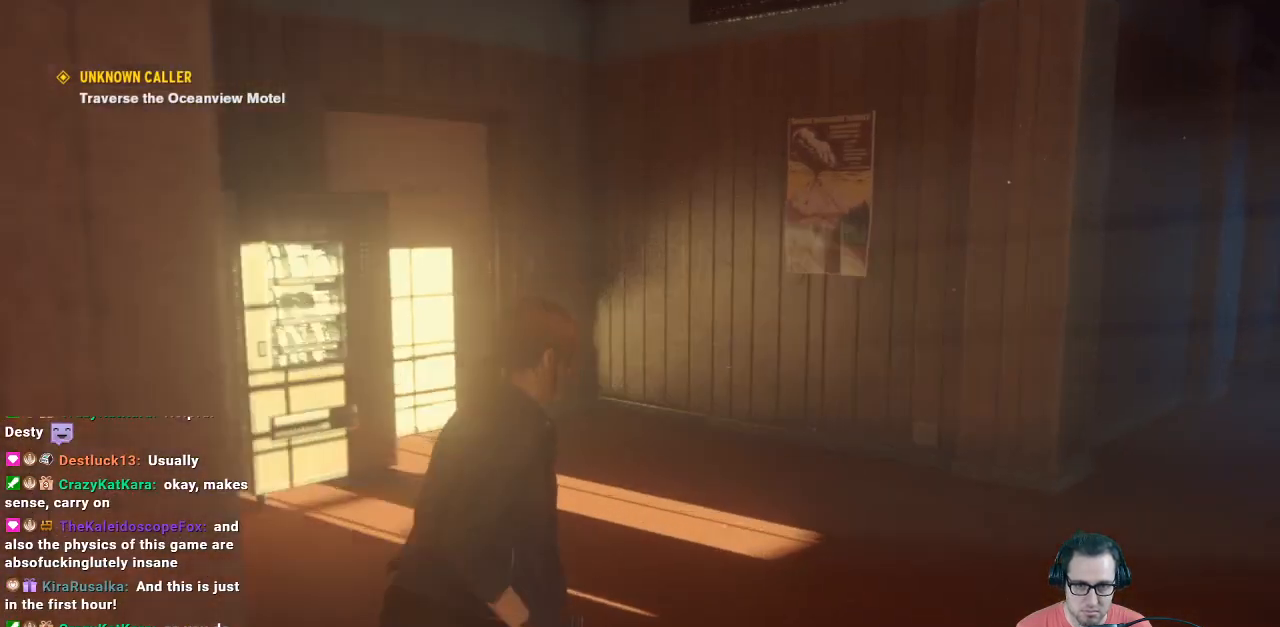
{"buttons": [], "left_stick": "up-right", "right_stick": "right", "events": [[100, "left_stick", "center"], [100, "right_stick", "right"], [433, "left_stick", "up-right"]]}
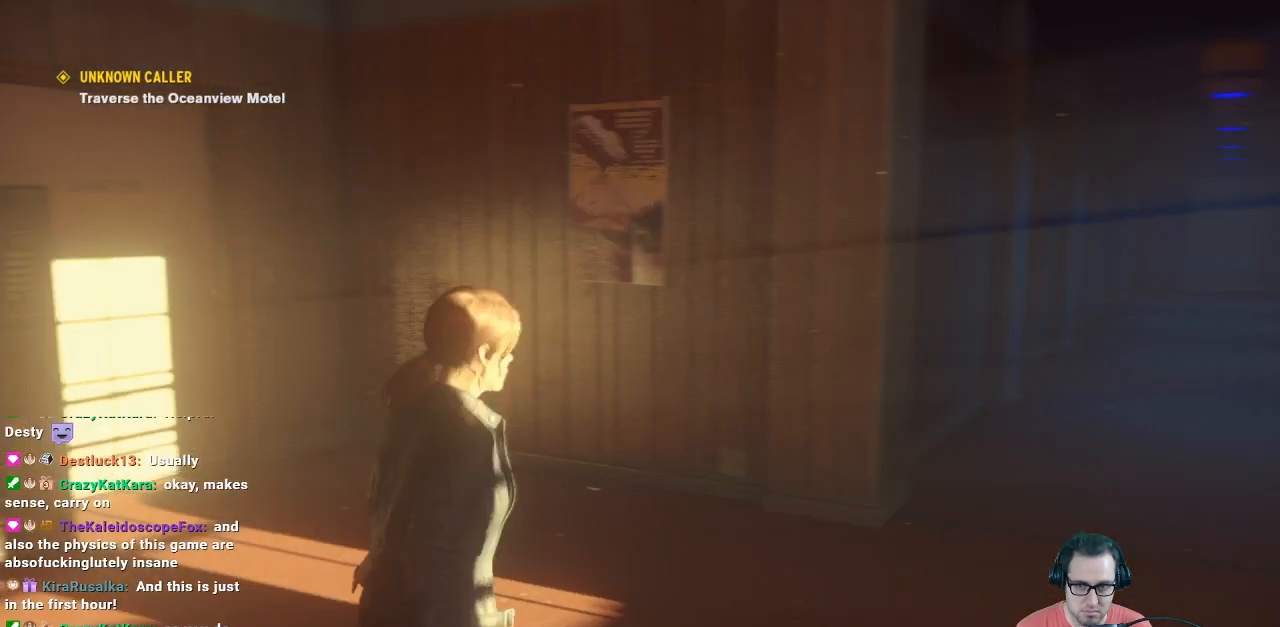
{"buttons": [], "left_stick": "up", "right_stick": "center", "events": [[233, "right_stick", "center"], [300, "left_stick", "up"]]}
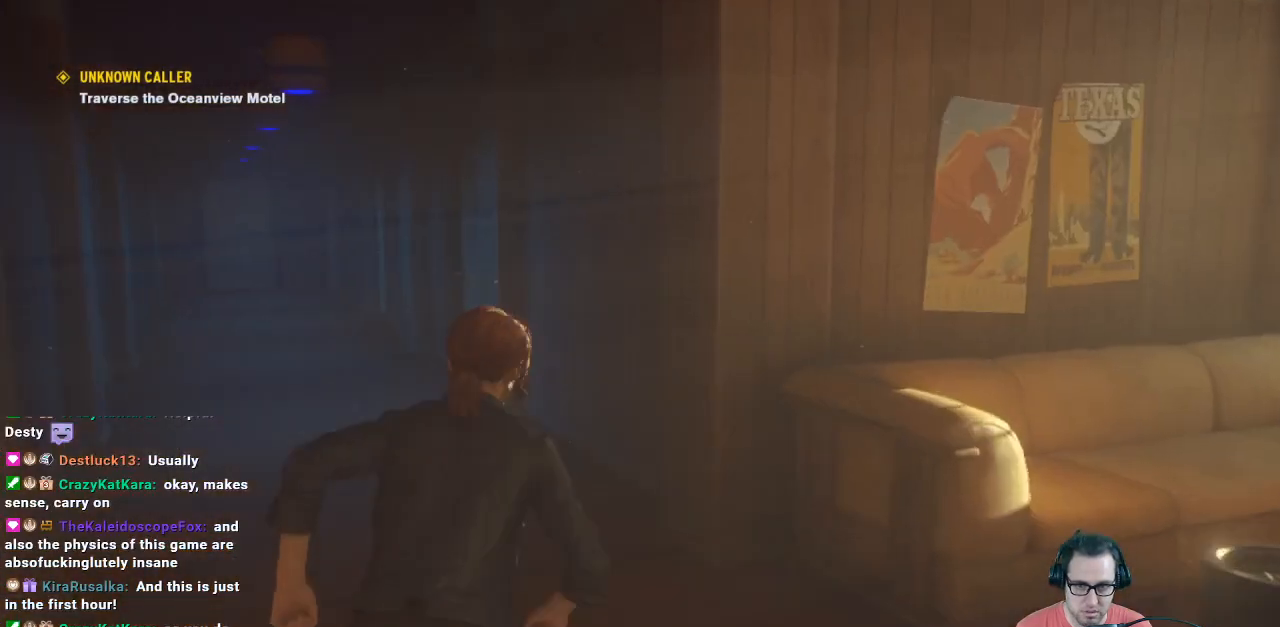
{"buttons": [], "left_stick": "up", "right_stick": "center", "events": [[100, "left_stick", "up-left"], [200, "right_stick", "left"], [367, "left_stick", "up"], [367, "right_stick", "center"]]}
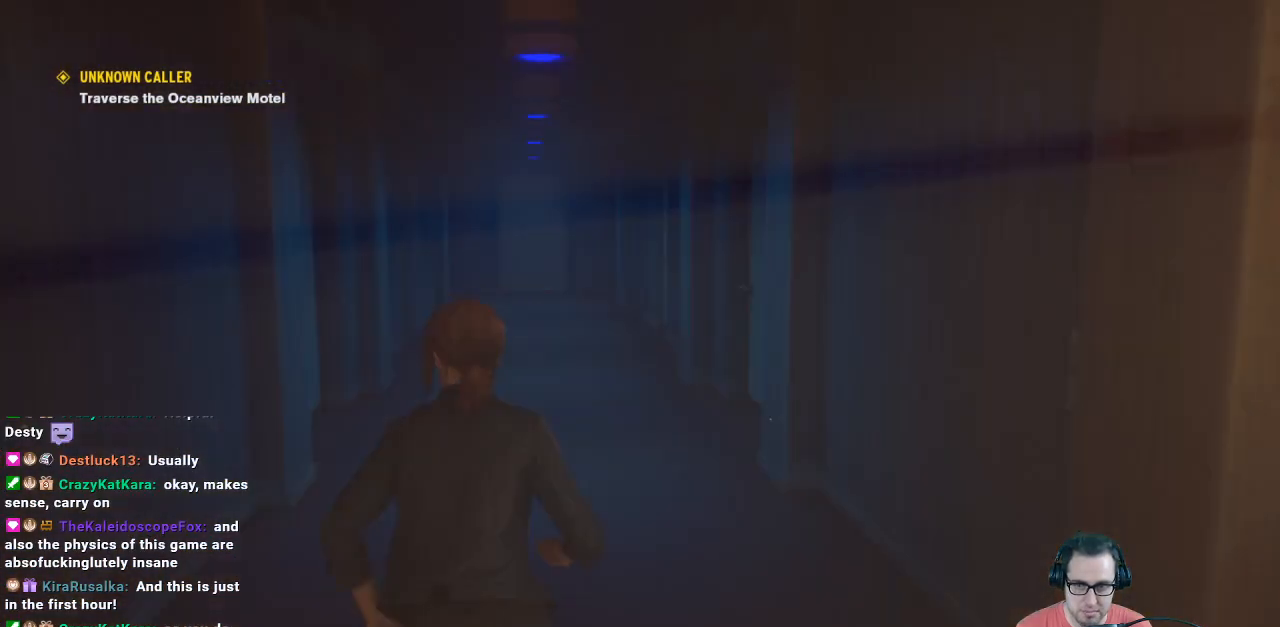
{"buttons": [], "left_stick": "up", "right_stick": "center", "events": []}
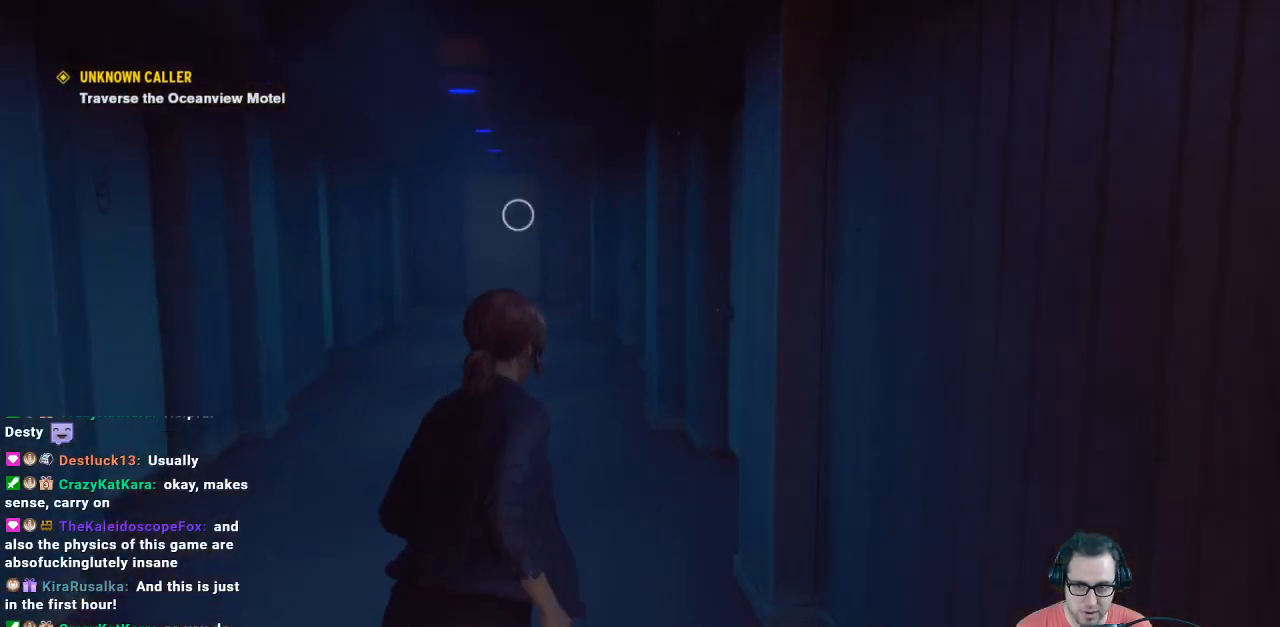
{"buttons": [], "left_stick": "center", "right_stick": "center", "events": [[167, "right_stick", "right"], [400, "right_stick", "center"], [500, "left_stick", "center"]]}
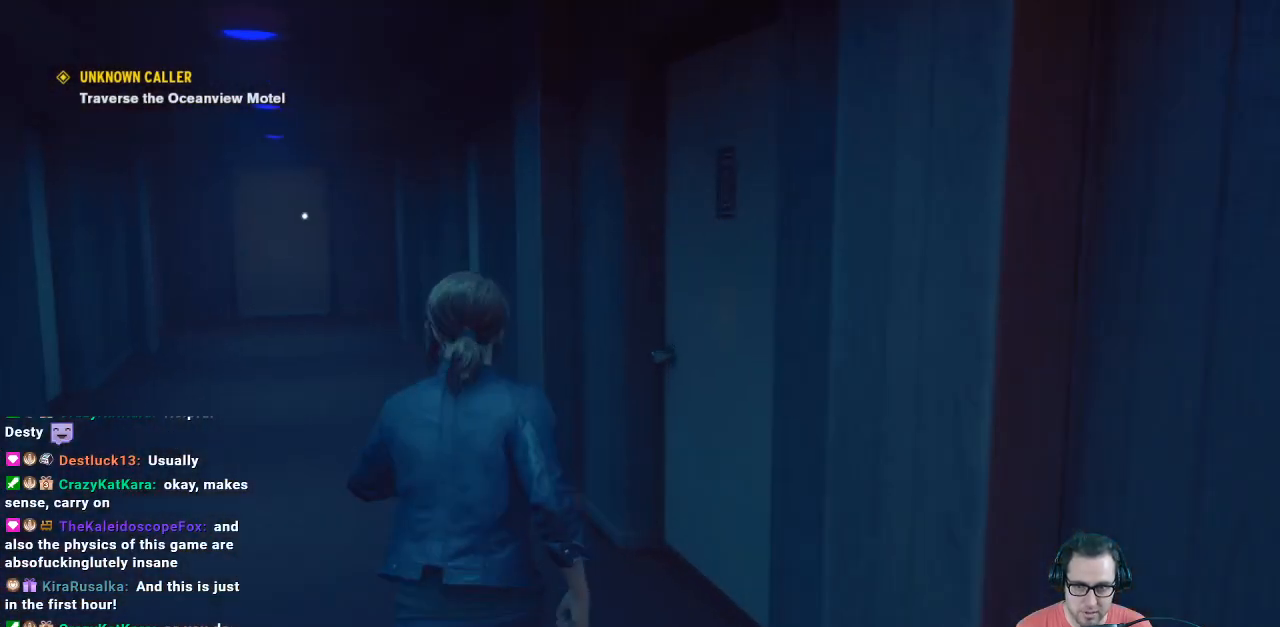
{"buttons": [], "left_stick": "left", "right_stick": "left", "events": [[267, "left_stick", "left"], [267, "right_stick", "left"]]}